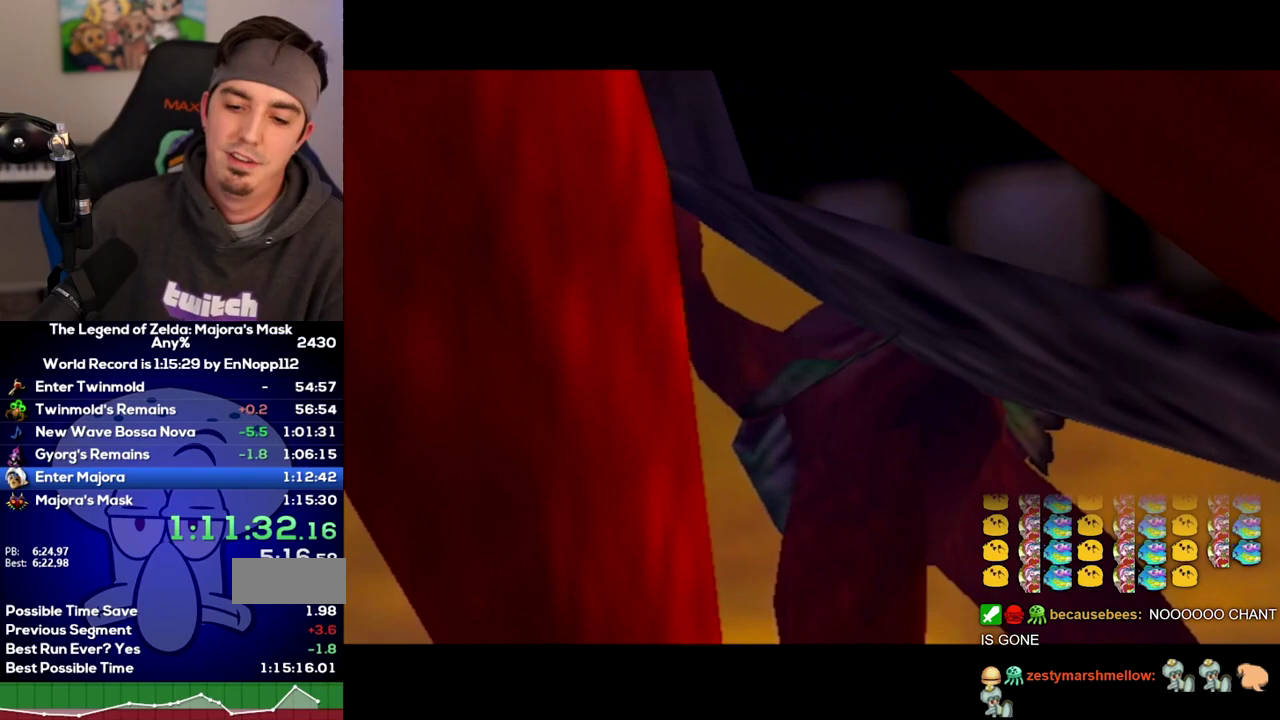
Gameplay with a controller (Nintendo layout); each line is a JSON object with the inputs held at the frame after it. Not read: L3 R3.
{"buttons": ["B"], "left_stick": "center", "right_stick": "center"}
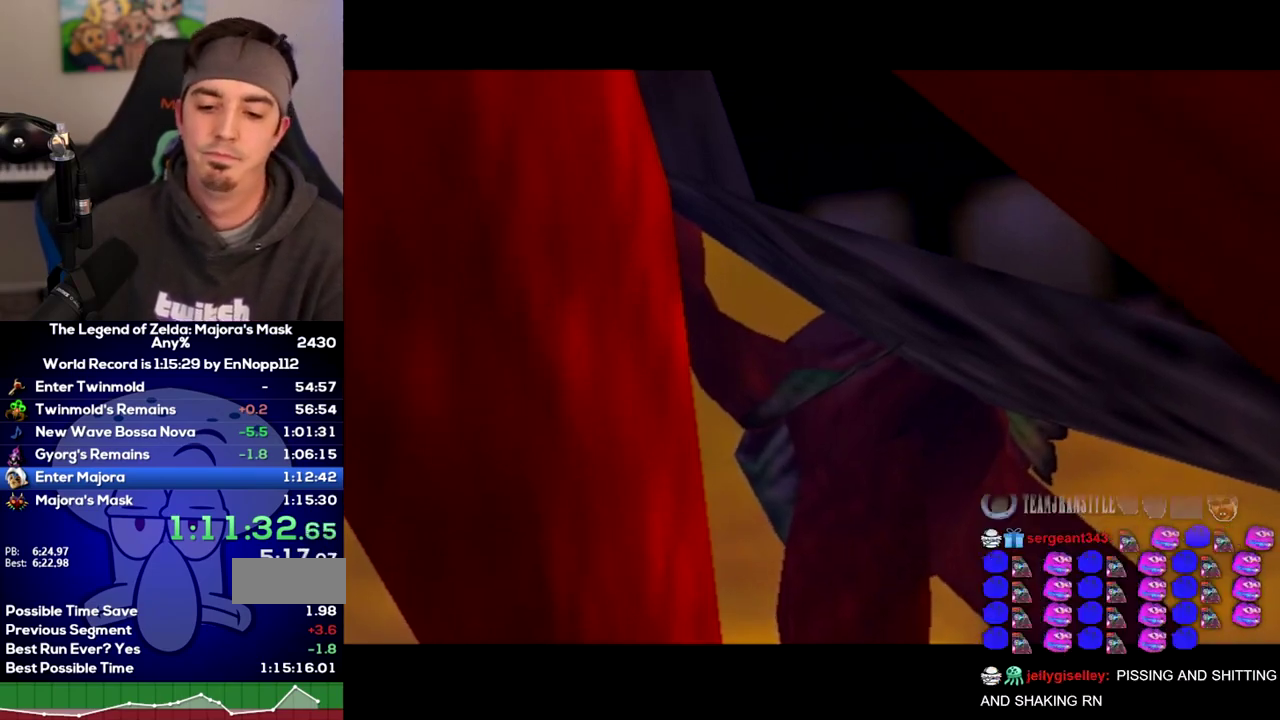
{"buttons": ["A"], "left_stick": "center", "right_stick": "center"}
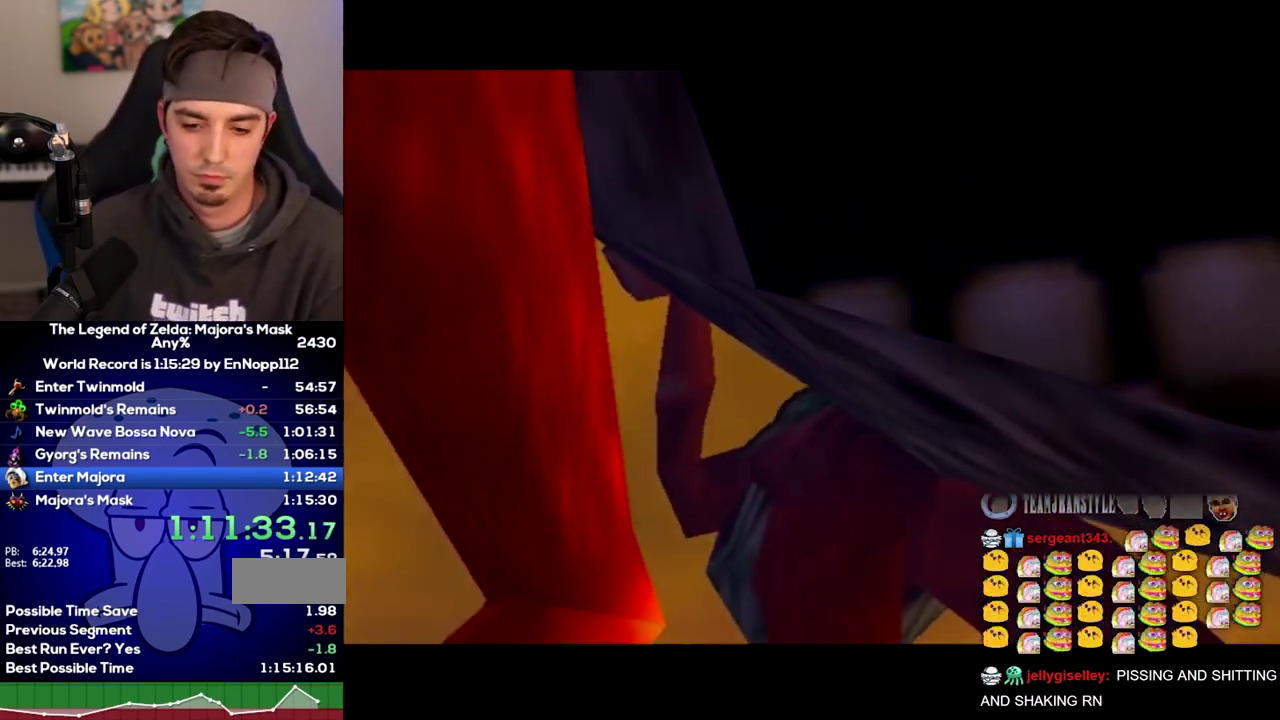
{"buttons": ["B"], "left_stick": "center", "right_stick": "center"}
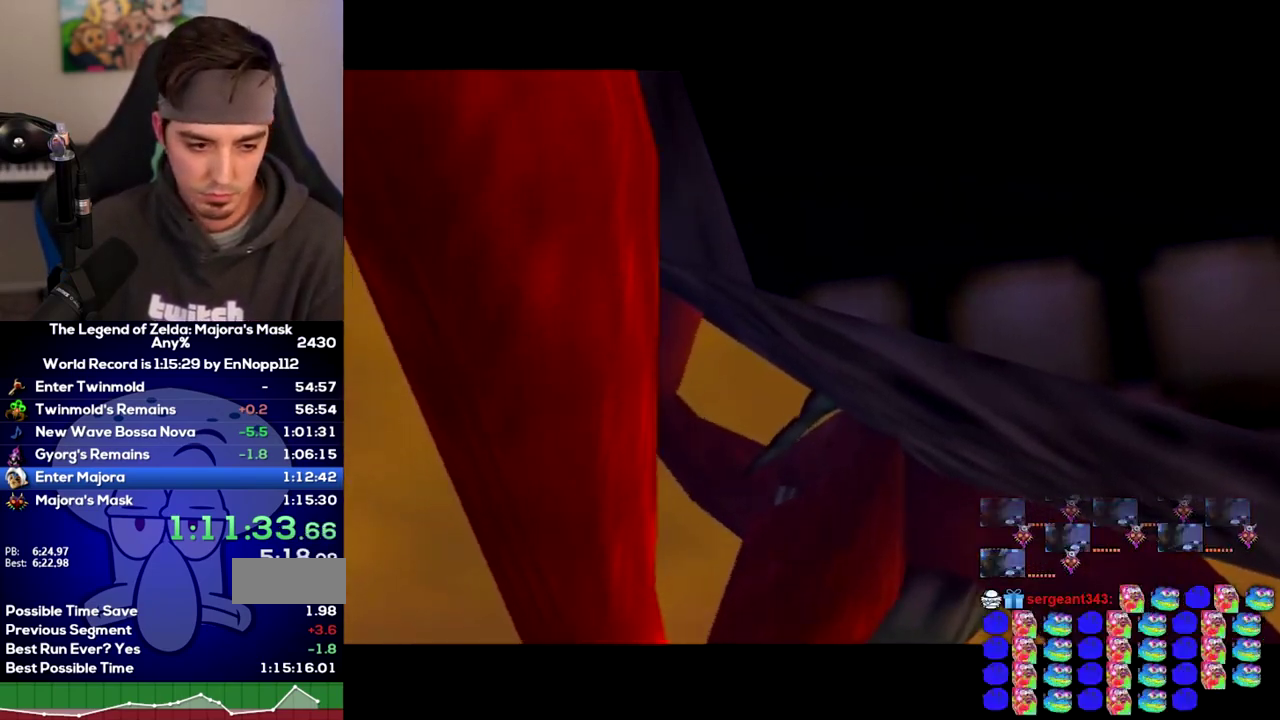
{"buttons": [], "left_stick": "center", "right_stick": "center"}
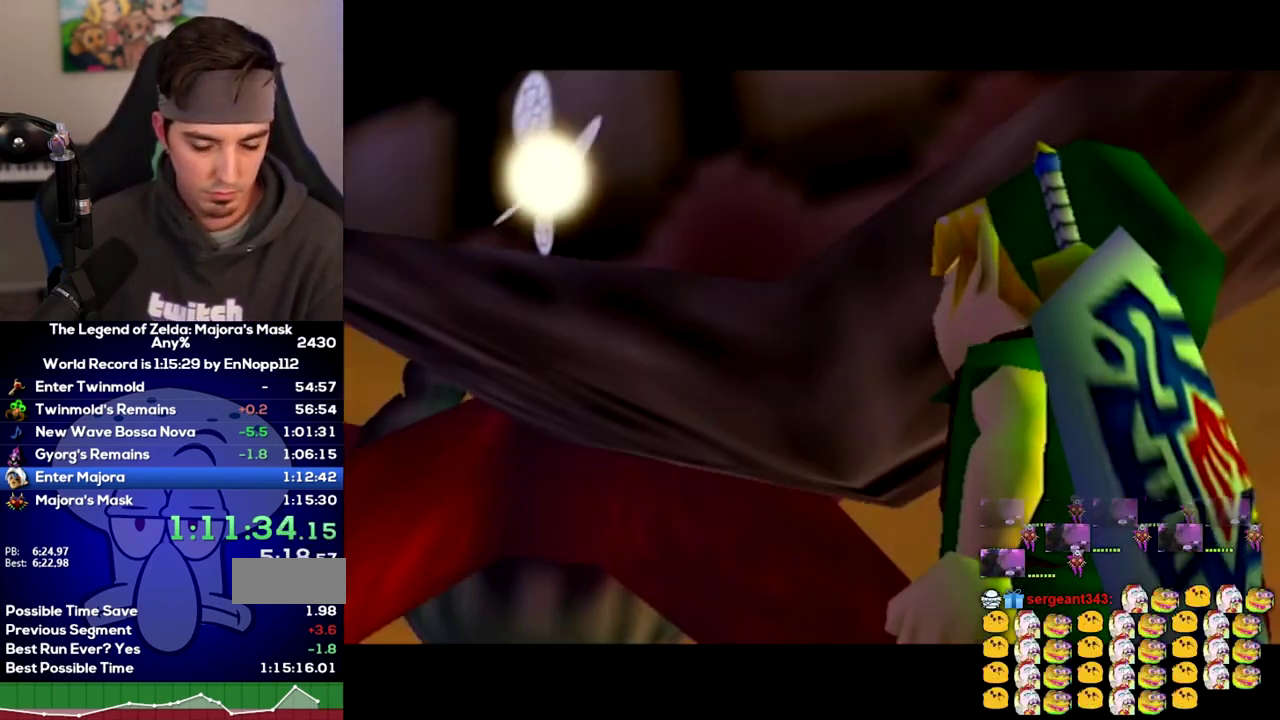
{"buttons": ["A"], "left_stick": "center", "right_stick": "center"}
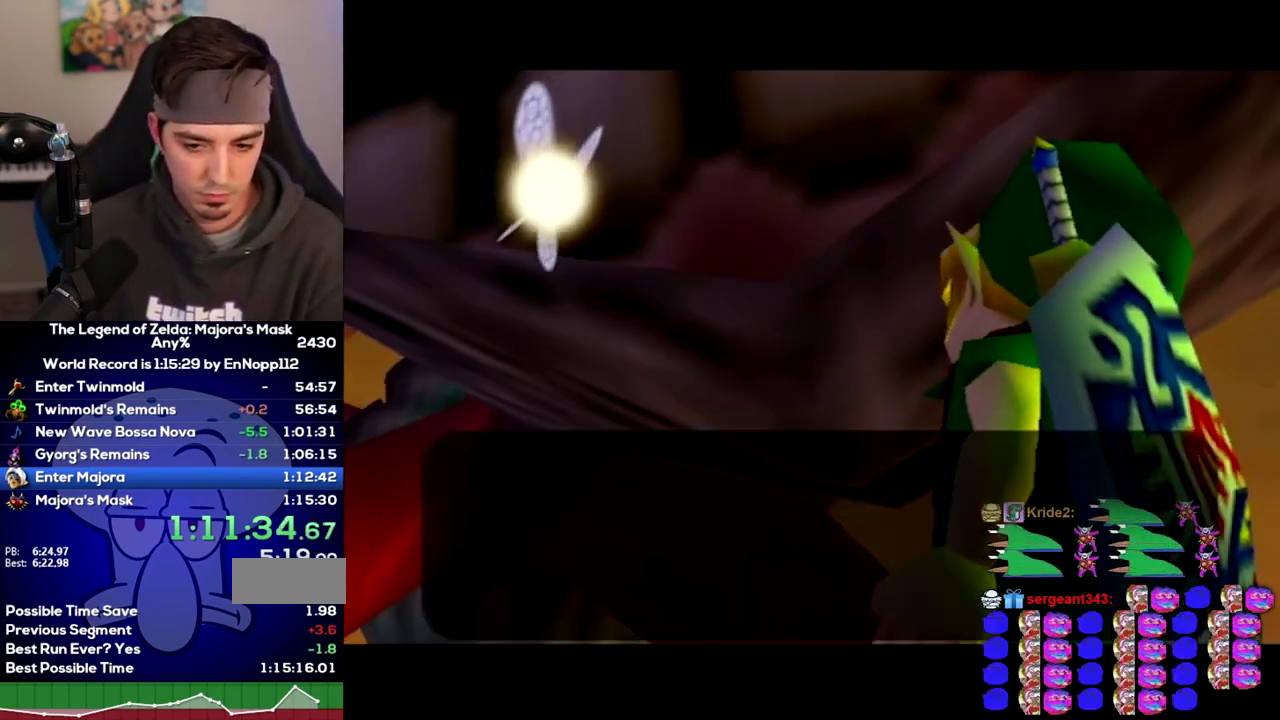
{"buttons": ["B"], "left_stick": "center", "right_stick": "center"}
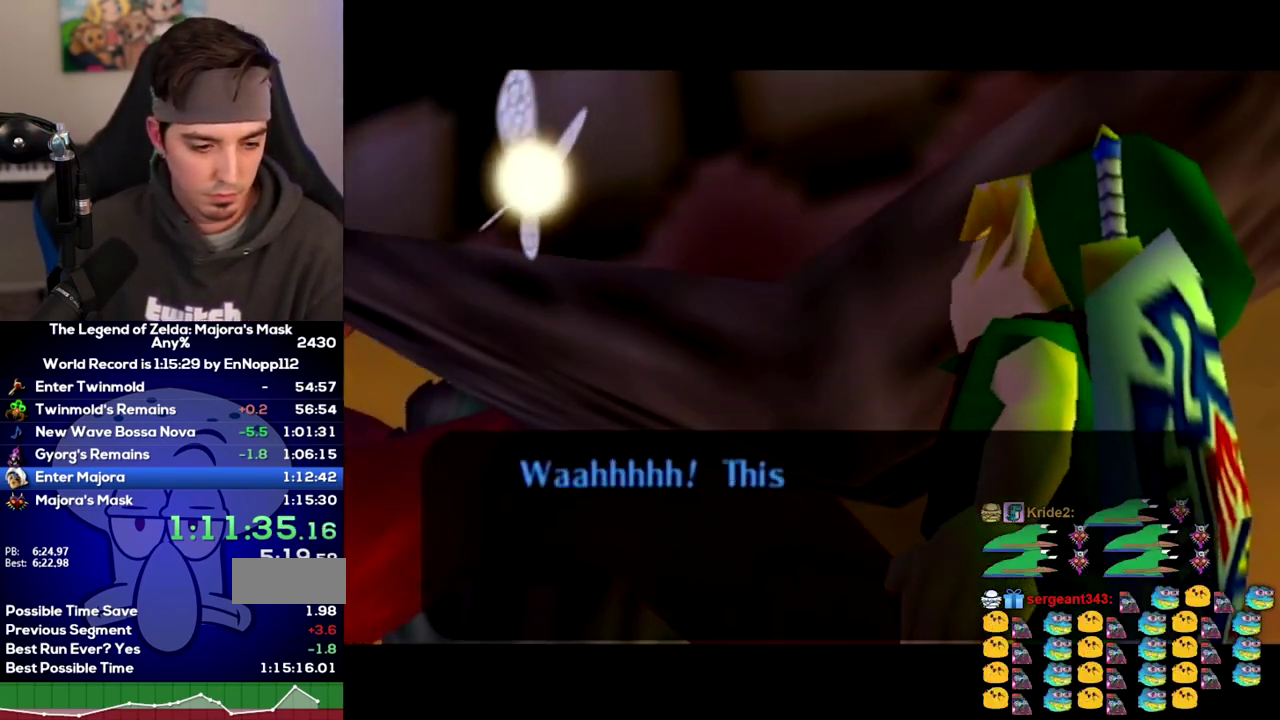
{"buttons": ["B"], "left_stick": "center", "right_stick": "center"}
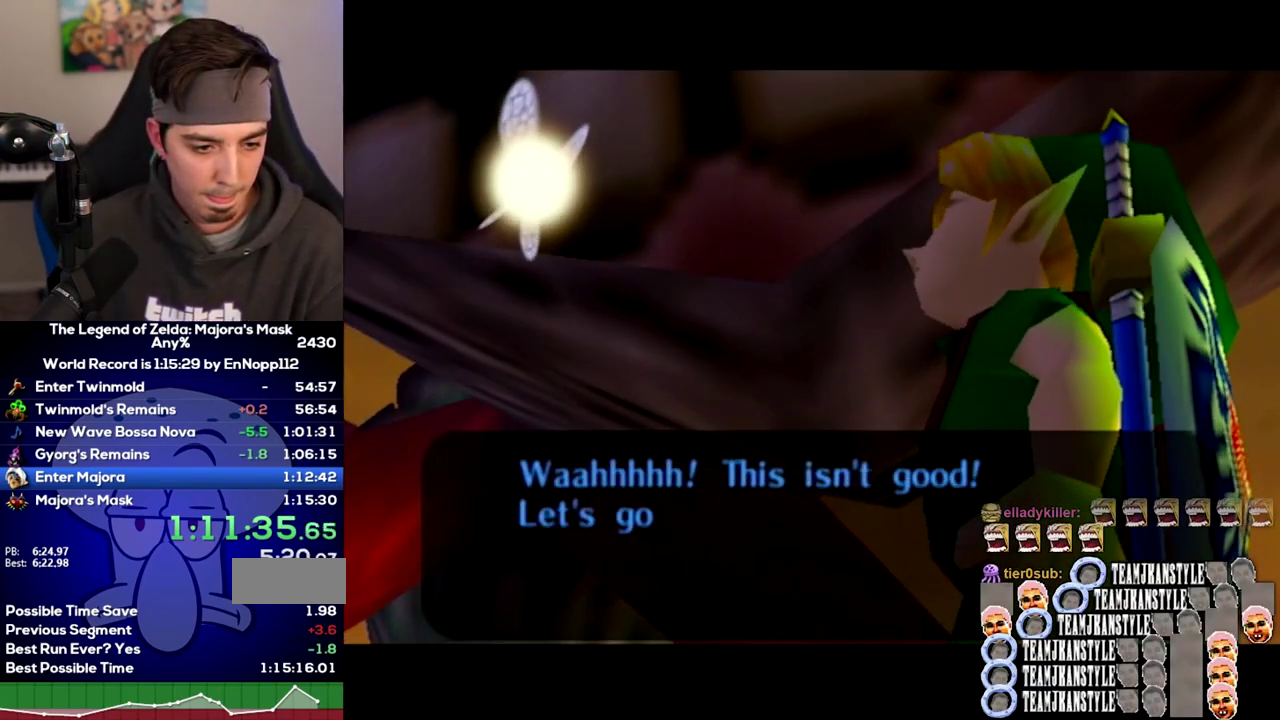
{"buttons": [], "left_stick": "center", "right_stick": "center"}
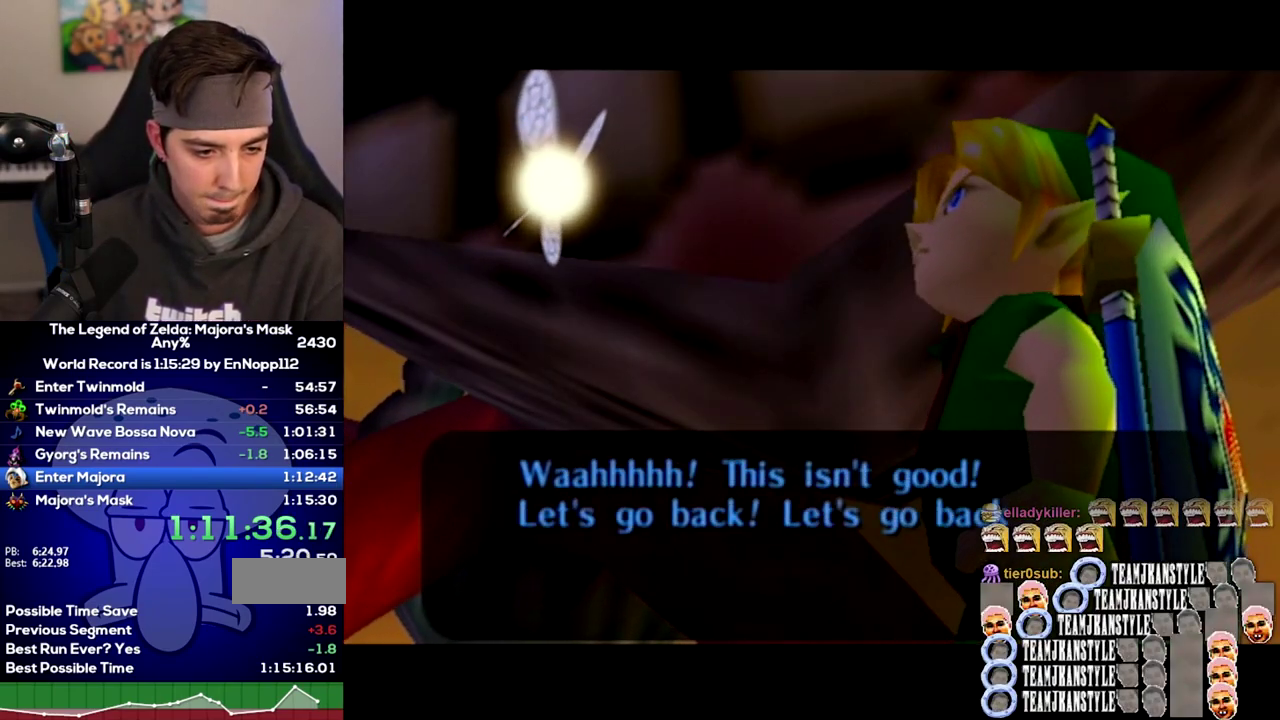
{"buttons": ["B"], "left_stick": "center", "right_stick": "center"}
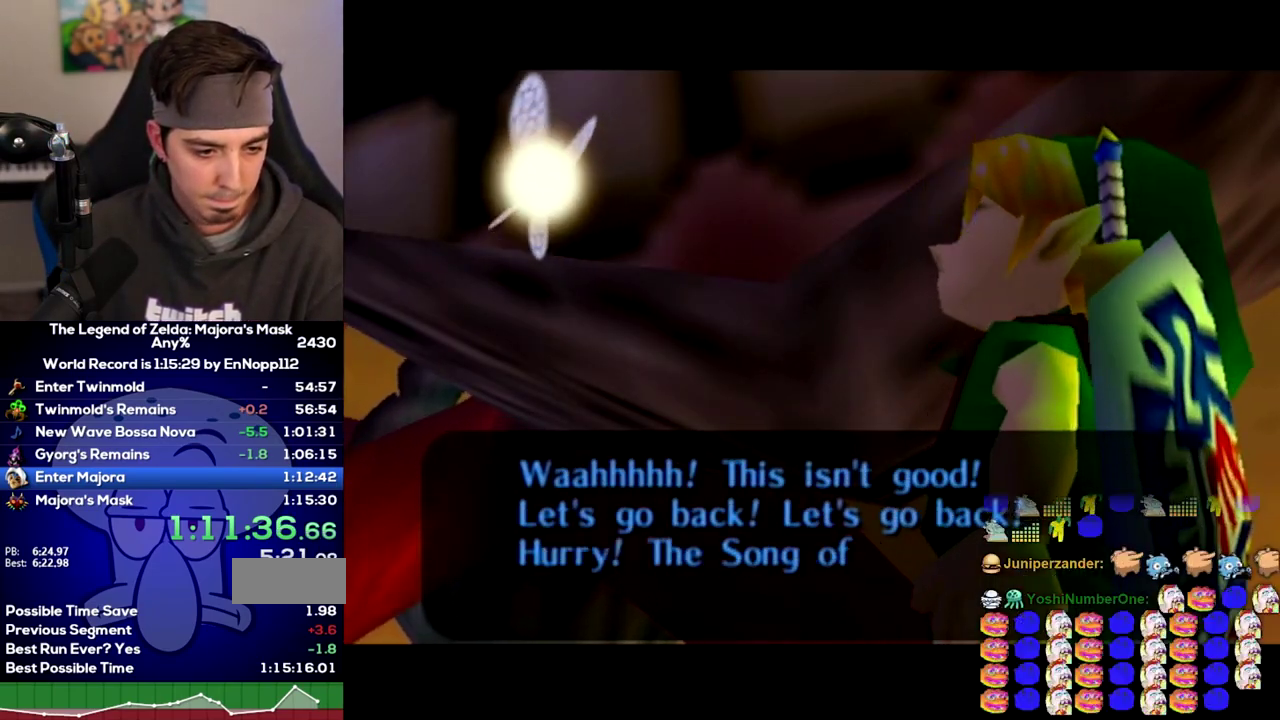
{"buttons": ["B"], "left_stick": "center", "right_stick": "center"}
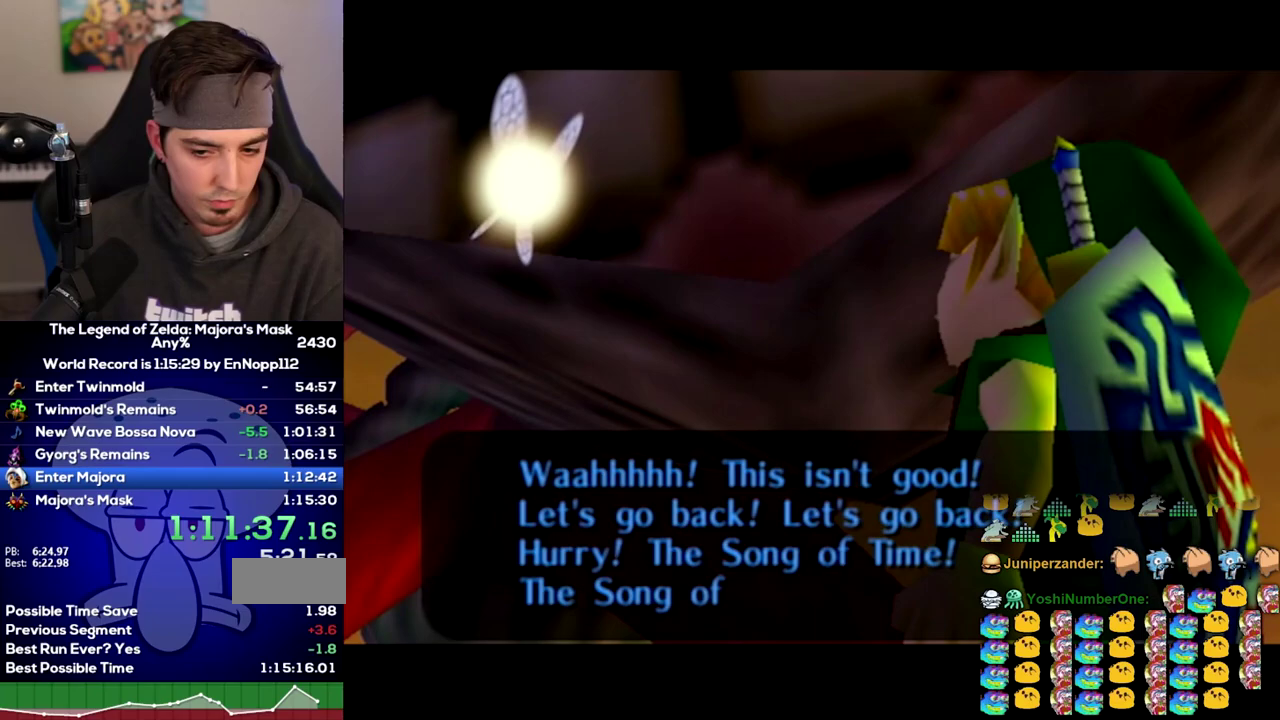
{"buttons": ["A"], "left_stick": "center", "right_stick": "center"}
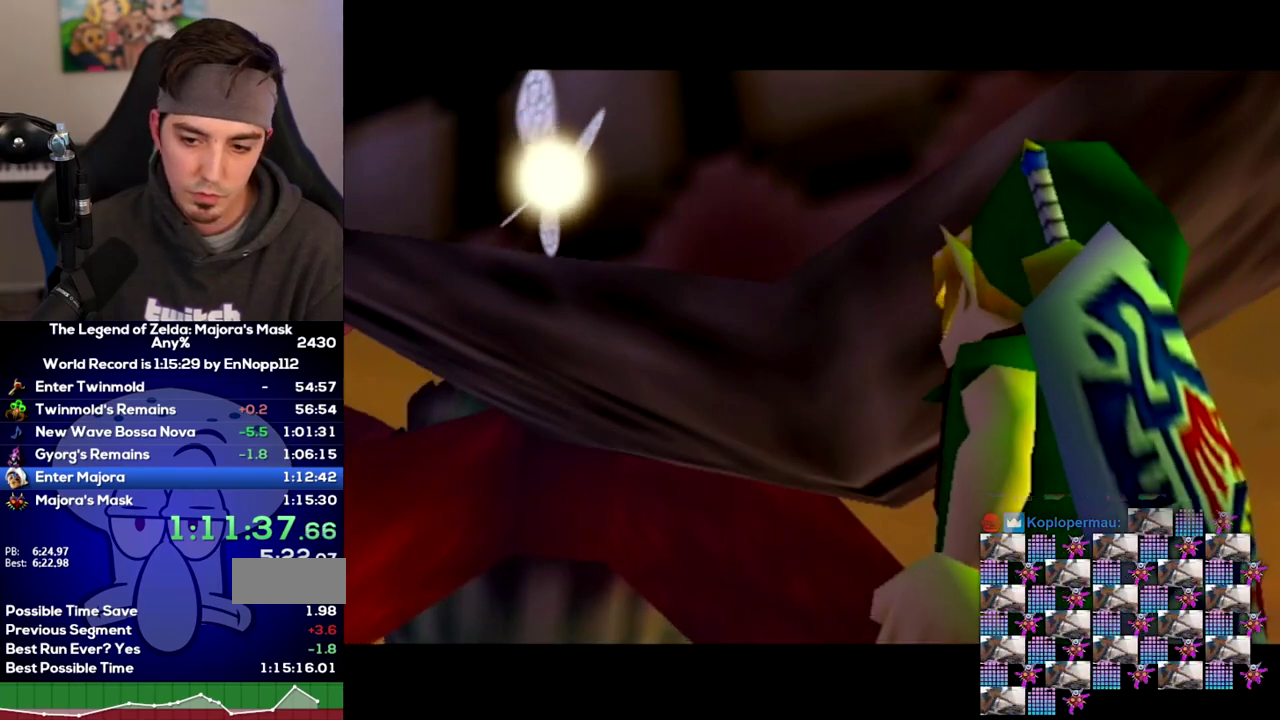
{"buttons": ["A"], "left_stick": "center", "right_stick": "center"}
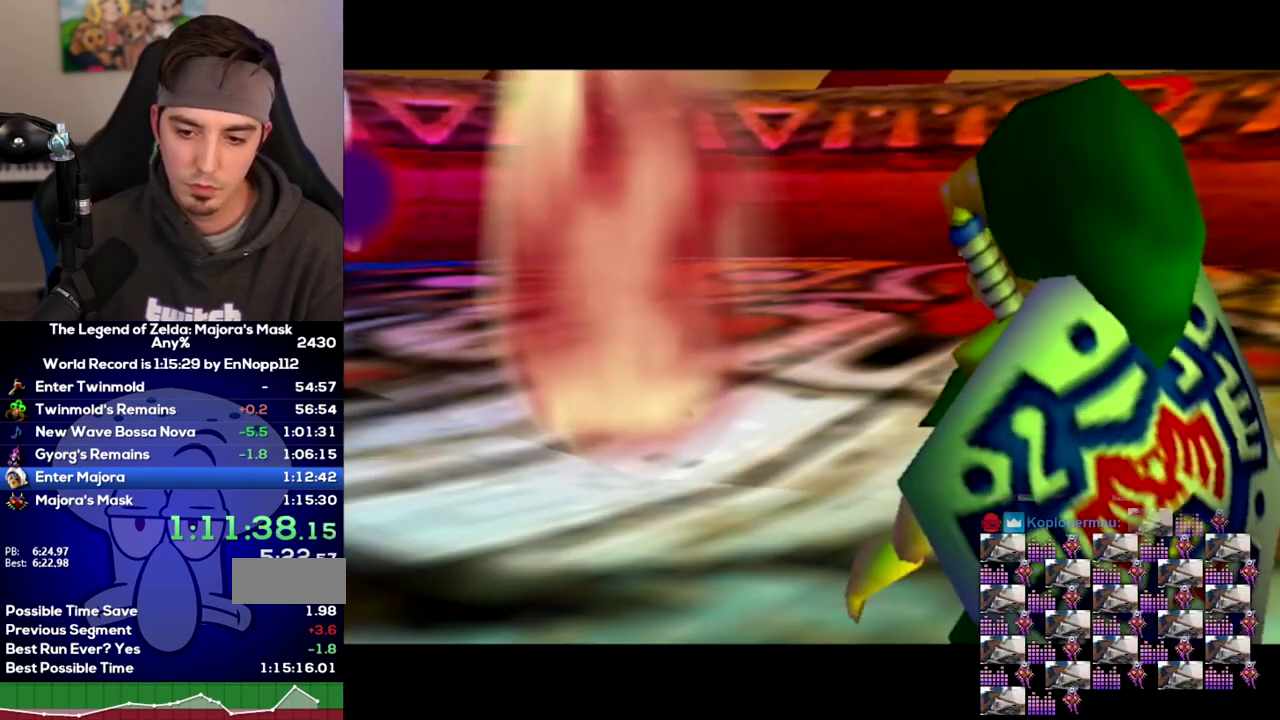
{"buttons": ["B"], "left_stick": "center", "right_stick": "center"}
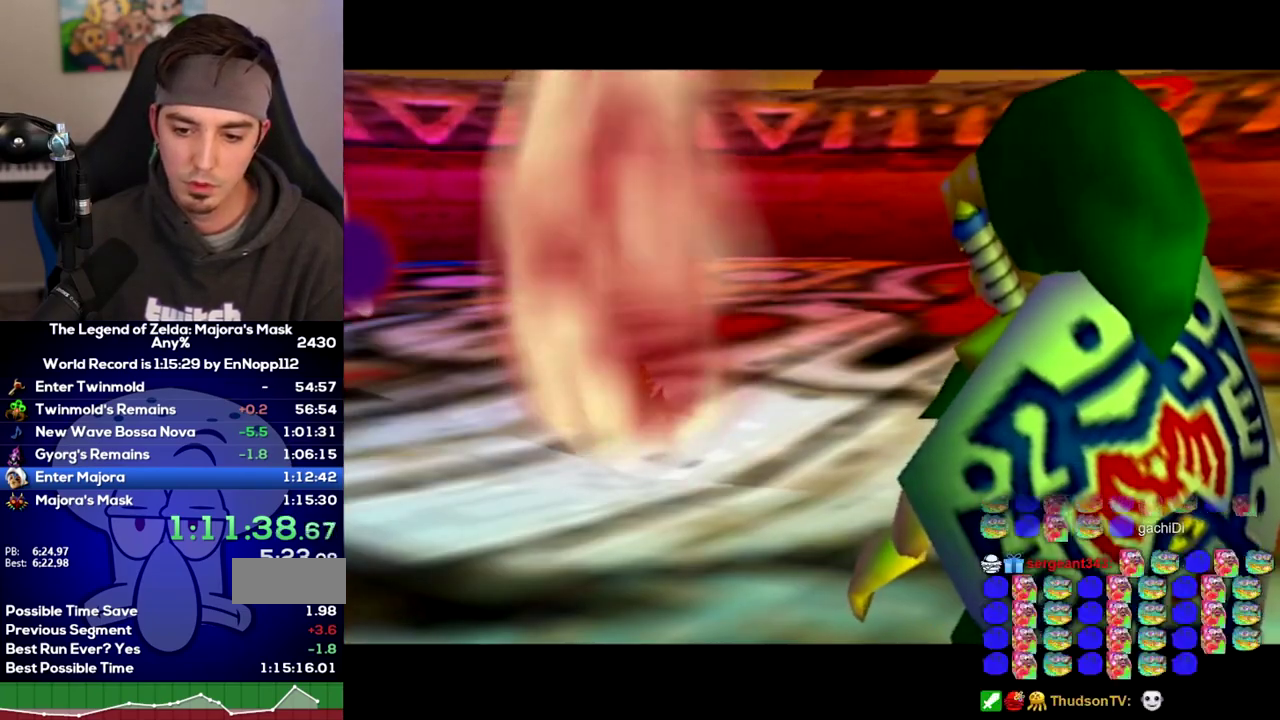
{"buttons": [], "left_stick": "center", "right_stick": "center"}
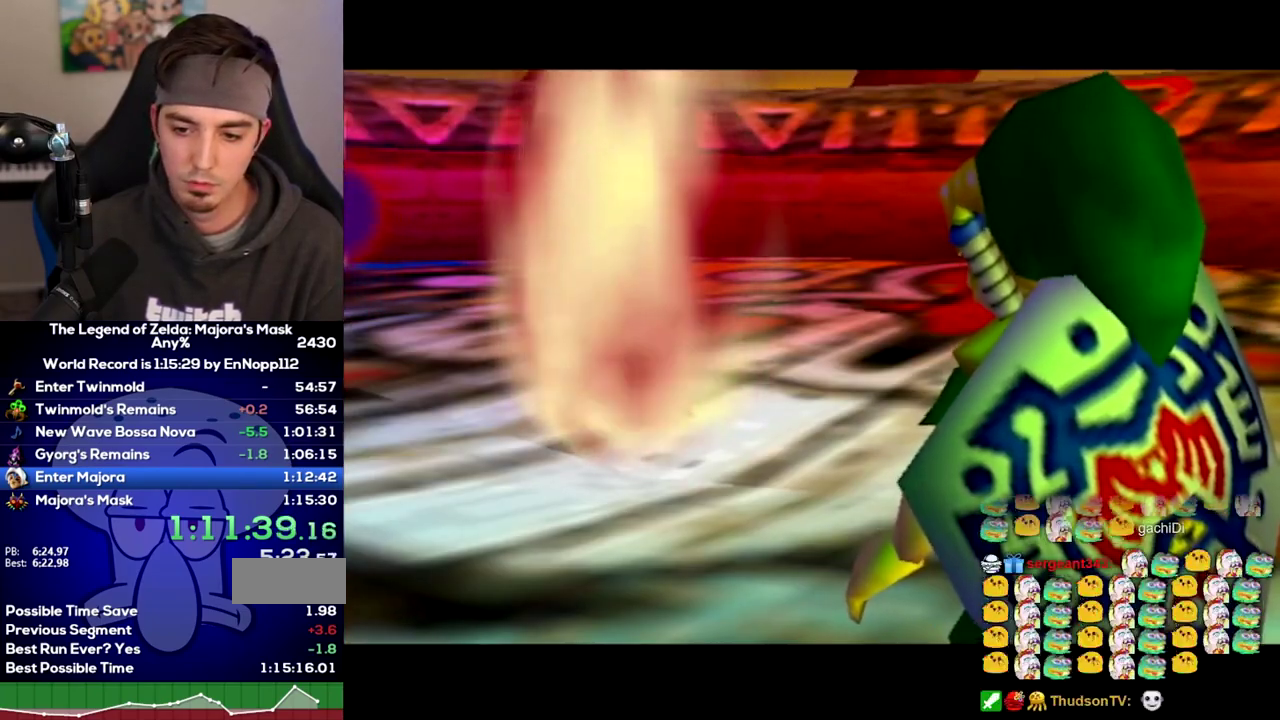
{"buttons": ["A", "B"], "left_stick": "center", "right_stick": "center"}
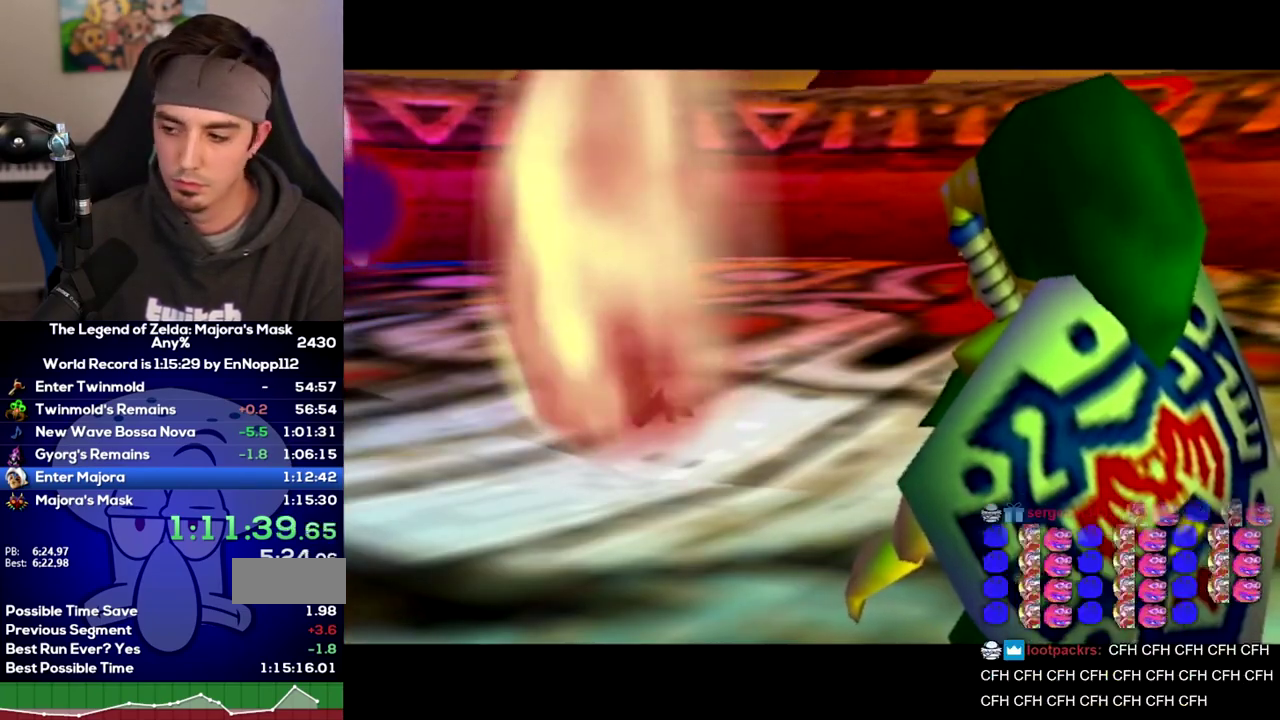
{"buttons": ["A"], "left_stick": "center", "right_stick": "center"}
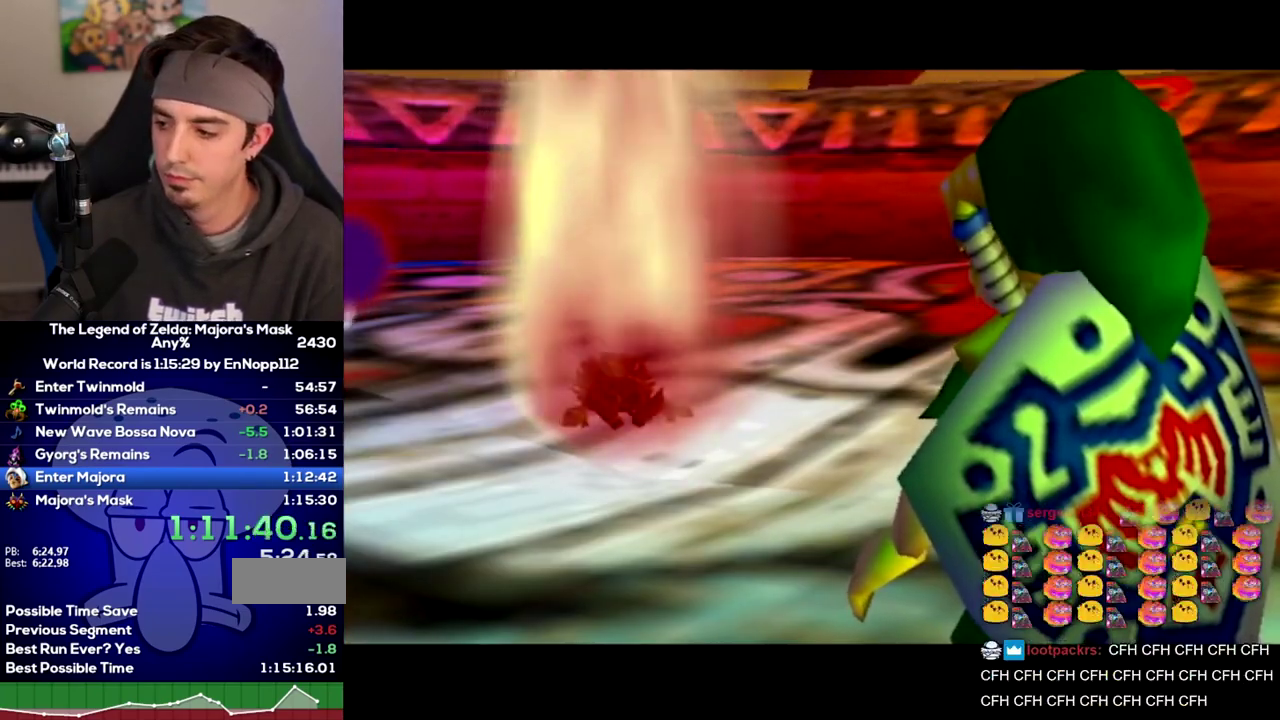
{"buttons": ["A", "B"], "left_stick": "center", "right_stick": "center"}
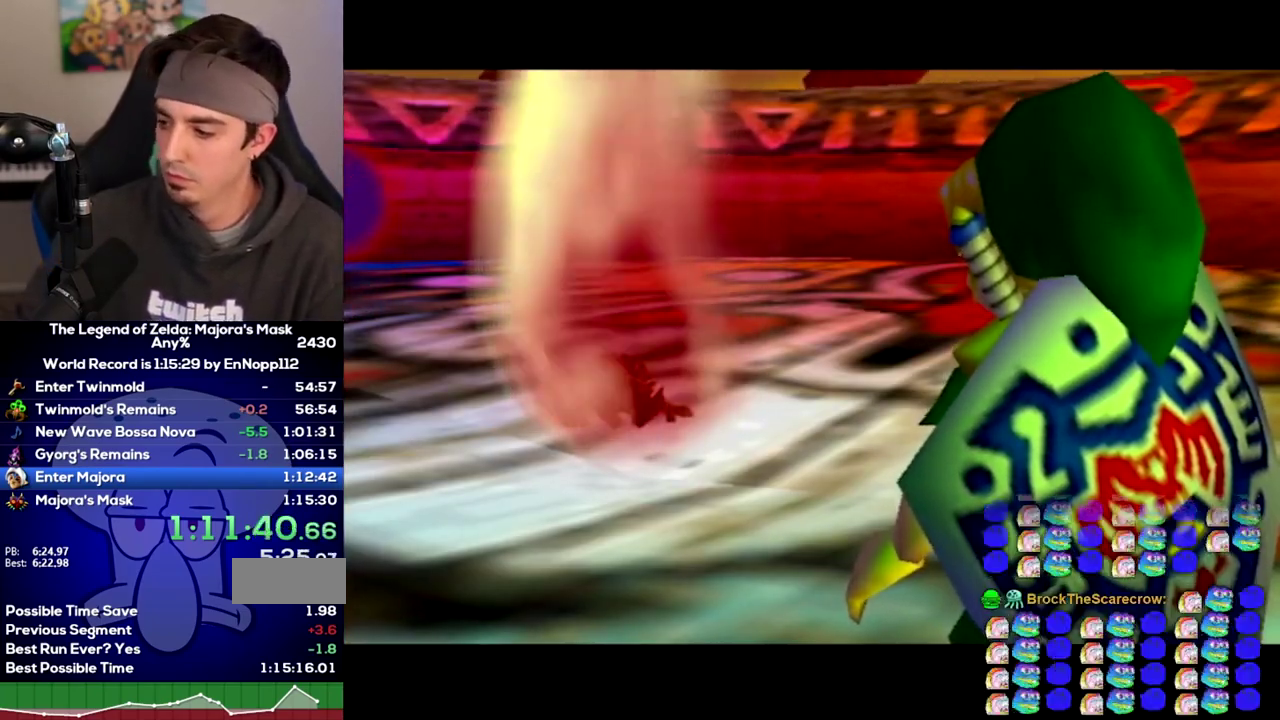
{"buttons": ["A", "B"], "left_stick": "center", "right_stick": "center"}
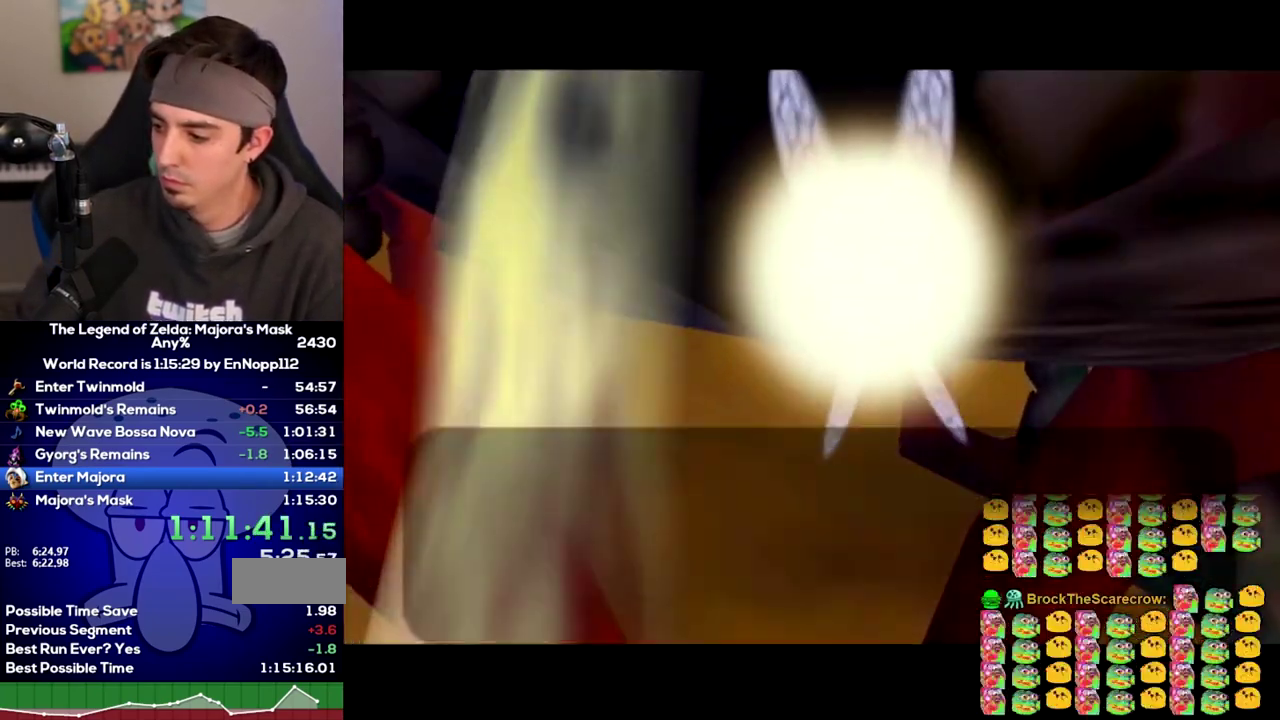
{"buttons": [], "left_stick": "center", "right_stick": "center"}
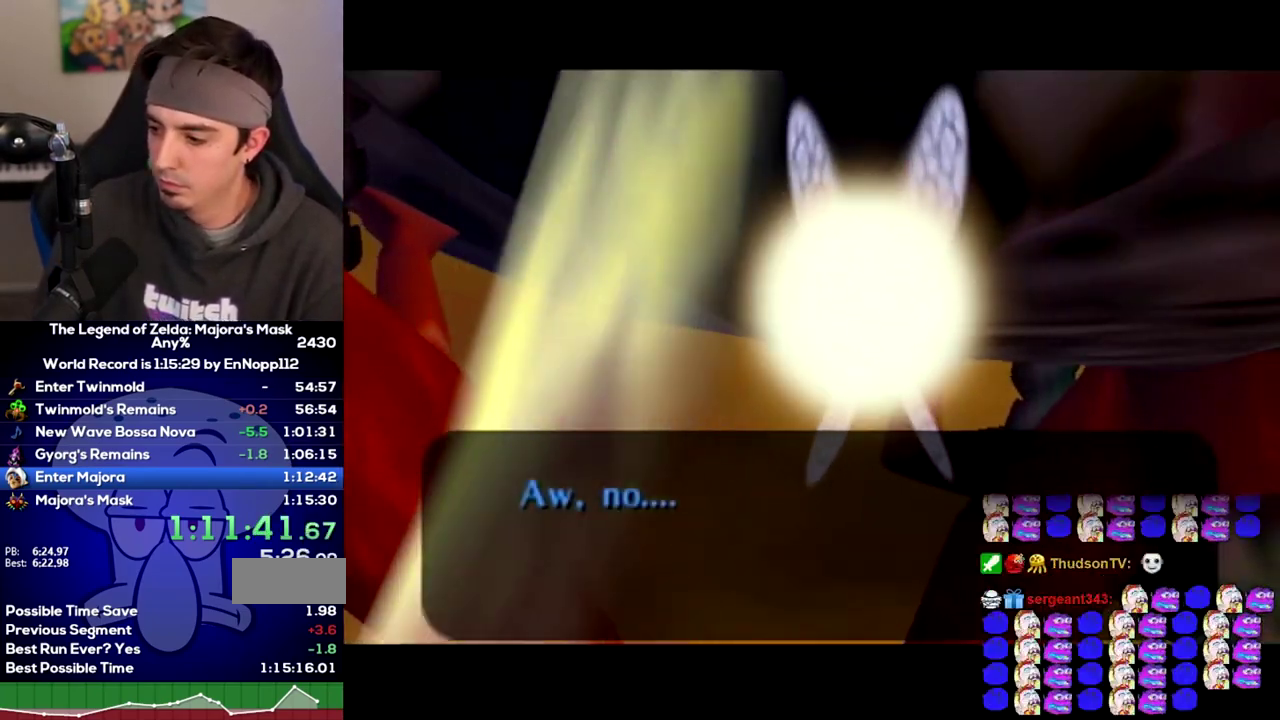
{"buttons": ["A", "B"], "left_stick": "center", "right_stick": "center"}
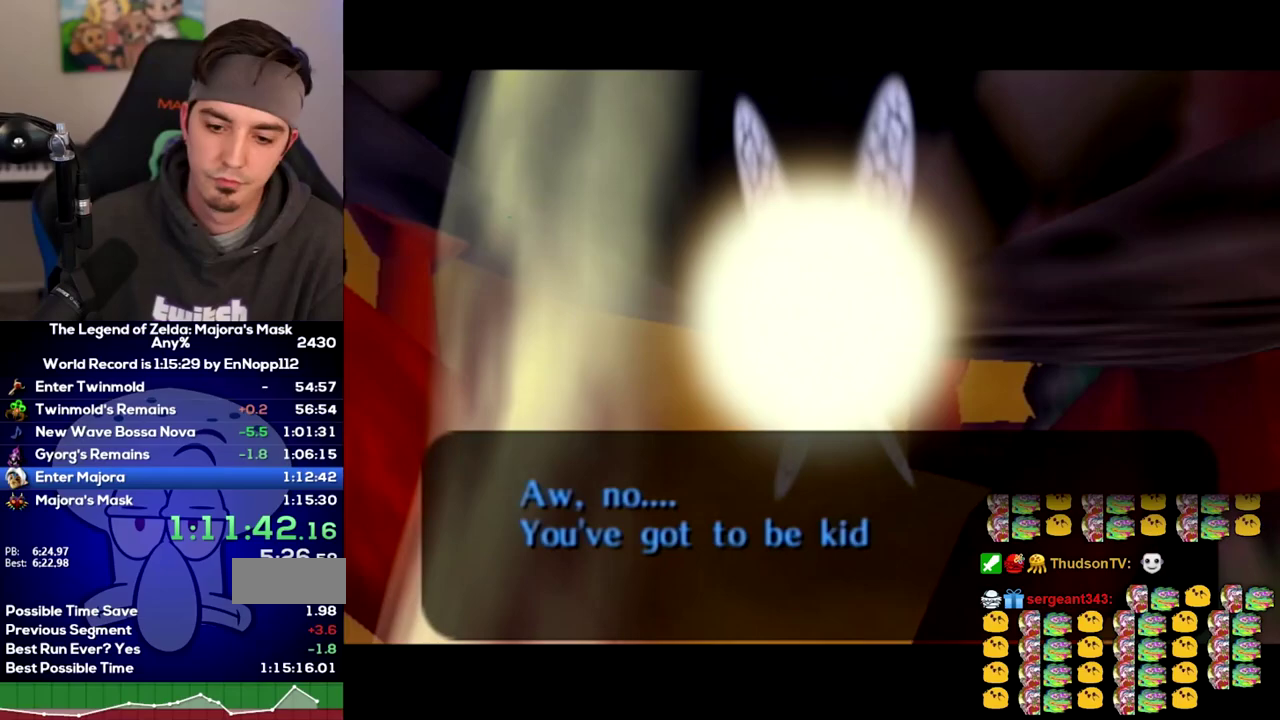
{"buttons": ["A"], "left_stick": "center", "right_stick": "center"}
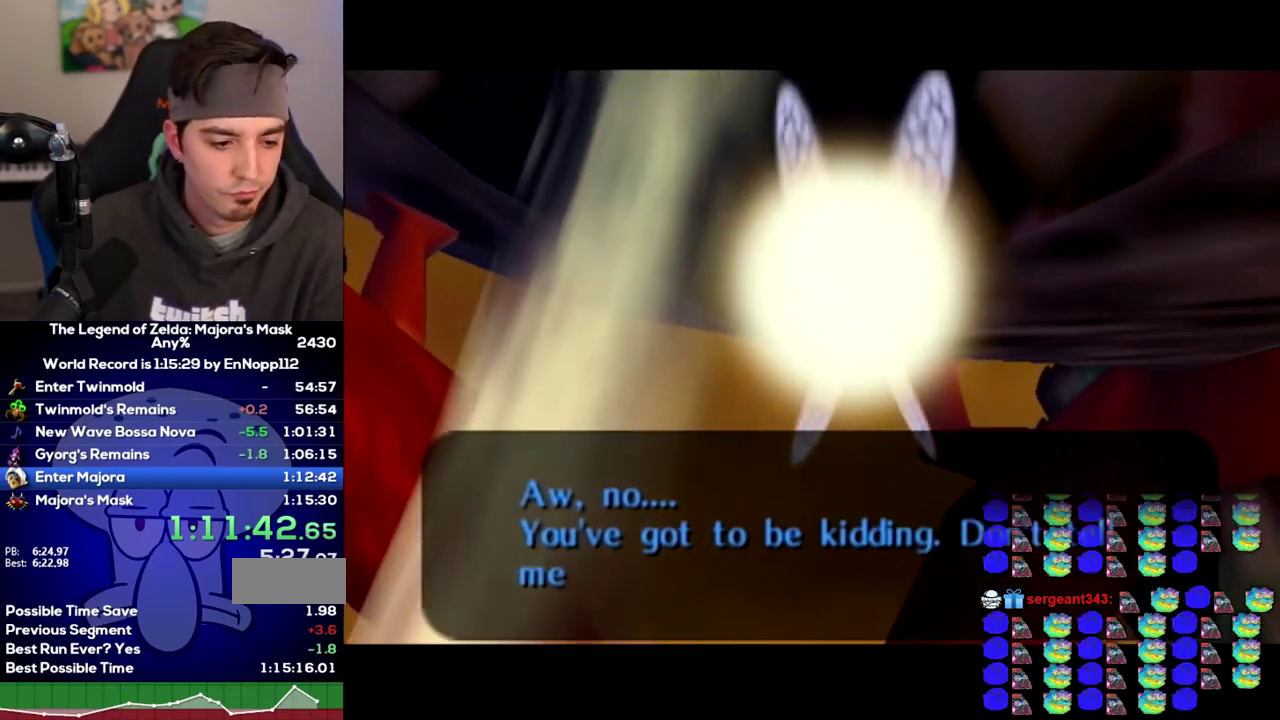
{"buttons": [], "left_stick": "center", "right_stick": "center"}
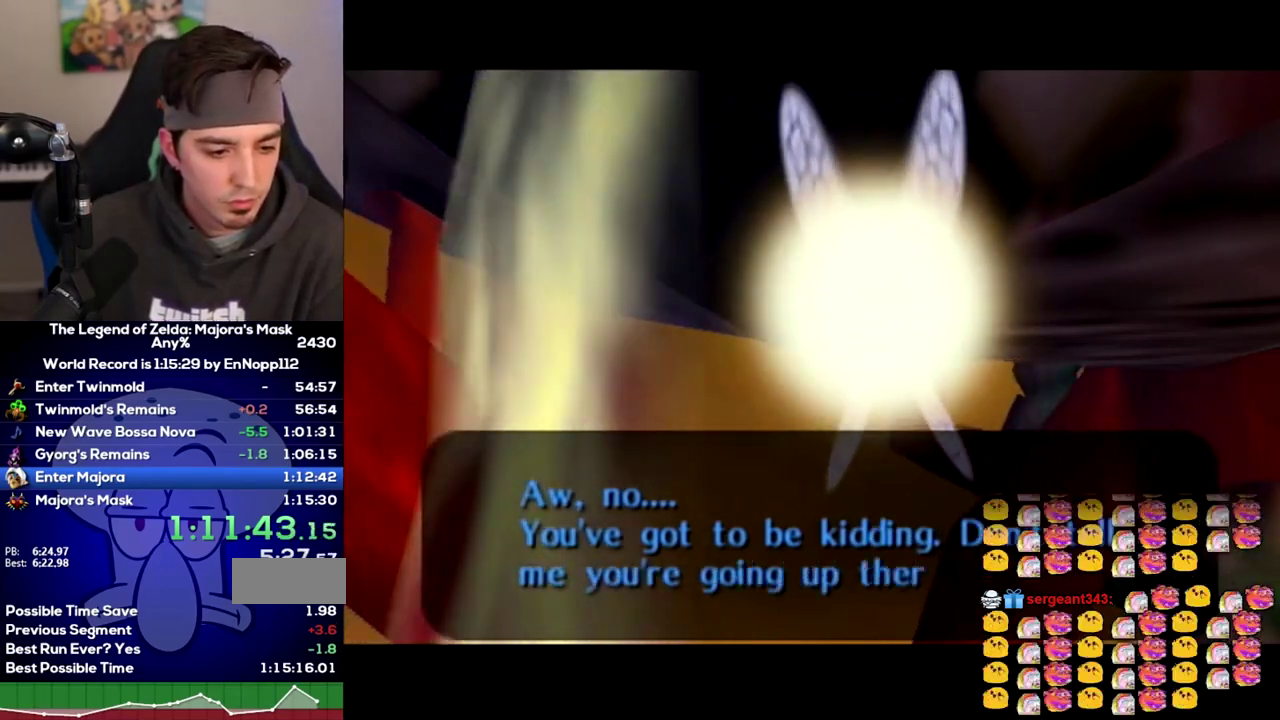
{"buttons": [], "left_stick": "center", "right_stick": "center"}
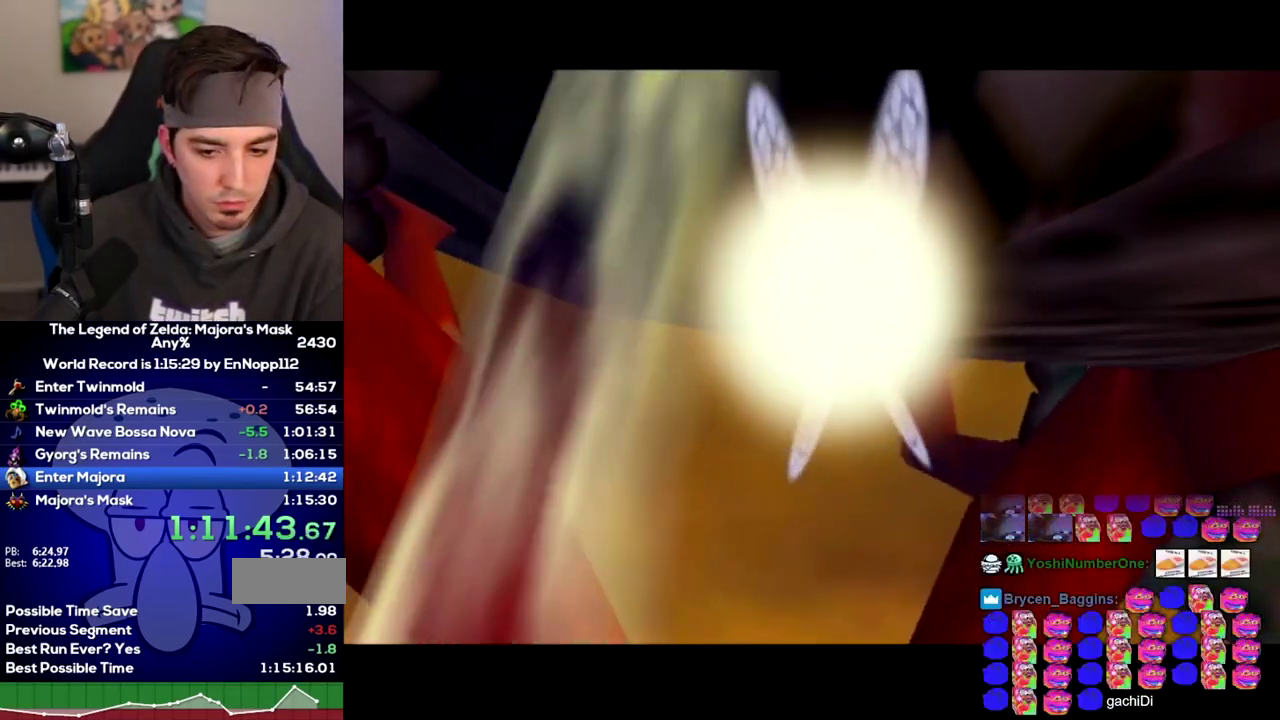
{"buttons": ["B"], "left_stick": "center", "right_stick": "center"}
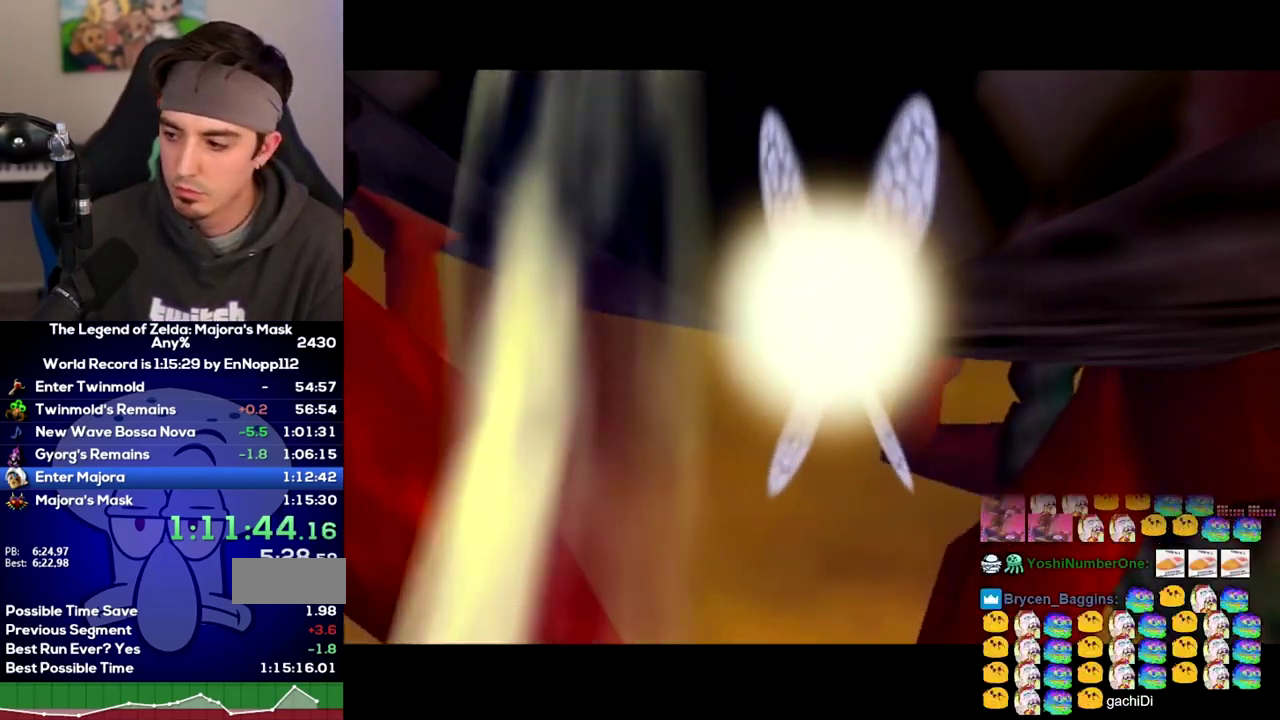
{"buttons": [], "left_stick": "center", "right_stick": "center"}